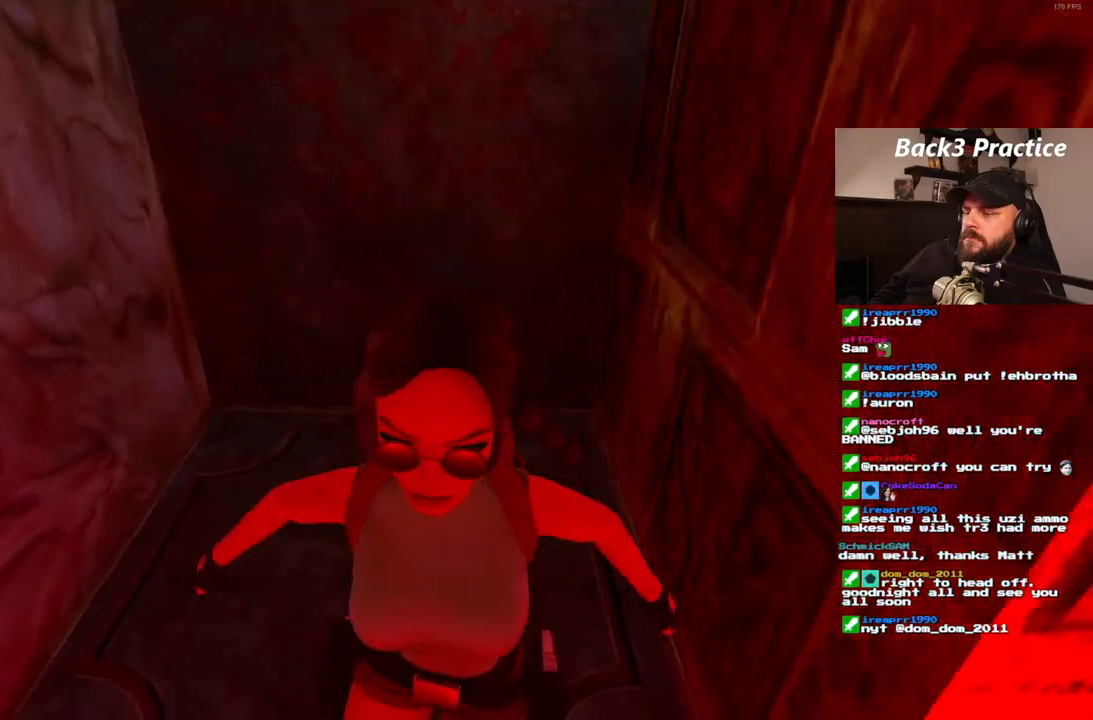
Gameplay with a controller (PlayStation layout); each line is a JSON object with the inputs held at the frame after it (dt_ms = milliseconds from this image to that frame). "events" lists button and stick changes between this image and that frame as [ms after this image, input, new state], when the widget could be followed in between. Not read: HOME L3 R3.
{"dt_ms": 500, "buttons": [], "left_stick": "center", "right_stick": "center", "events": [[100, "DPAD_LEFT", "up"]]}
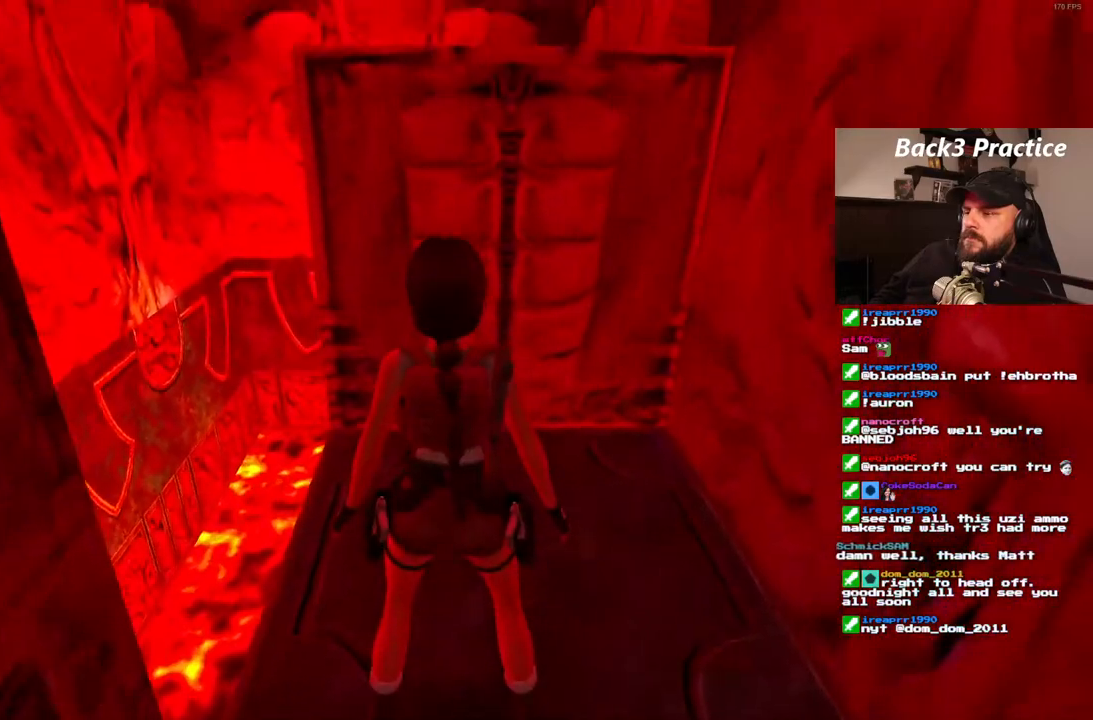
{"dt_ms": 500, "buttons": ["SQUARE", "DPAD_UP"], "left_stick": "center", "right_stick": "center", "events": [[100, "SQUARE", "down"], [200, "DPAD_UP", "down"]]}
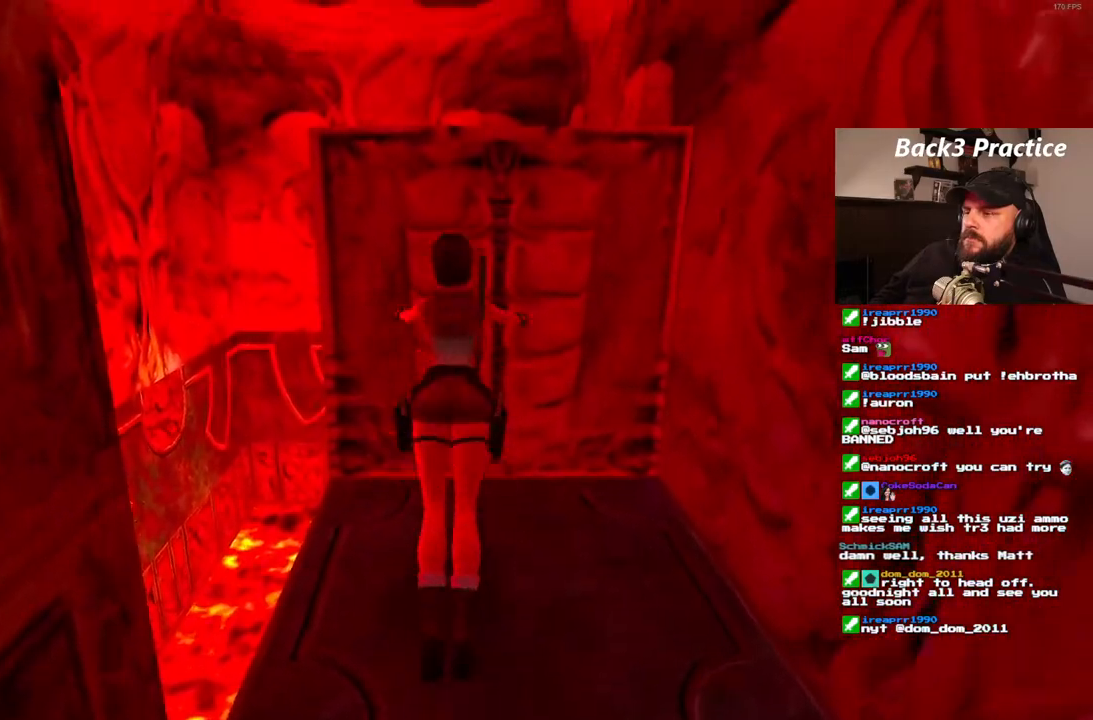
{"dt_ms": 500, "buttons": ["DPAD_UP"], "left_stick": "center", "right_stick": "center", "events": [[50, "DPAD_RIGHT", "down"], [217, "DPAD_RIGHT", "up"], [217, "SQUARE", "up"], [433, "DPAD_LEFT", "down"], [500, "DPAD_LEFT", "up"]]}
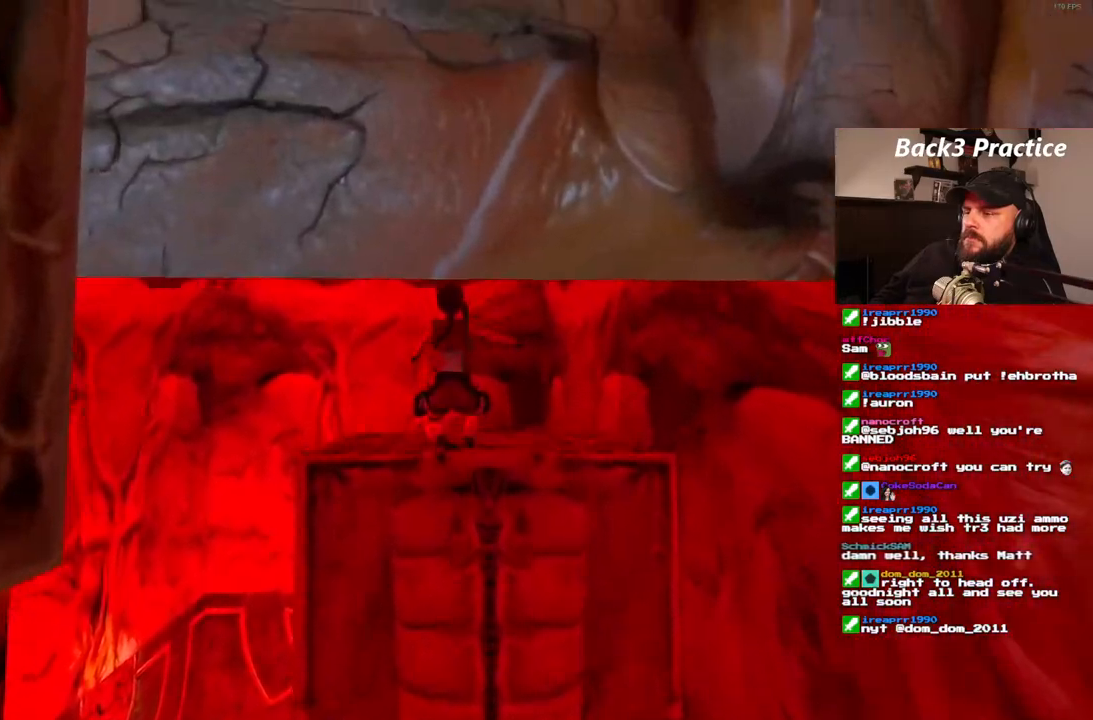
{"dt_ms": 1000, "buttons": [], "left_stick": "center", "right_stick": "center"}
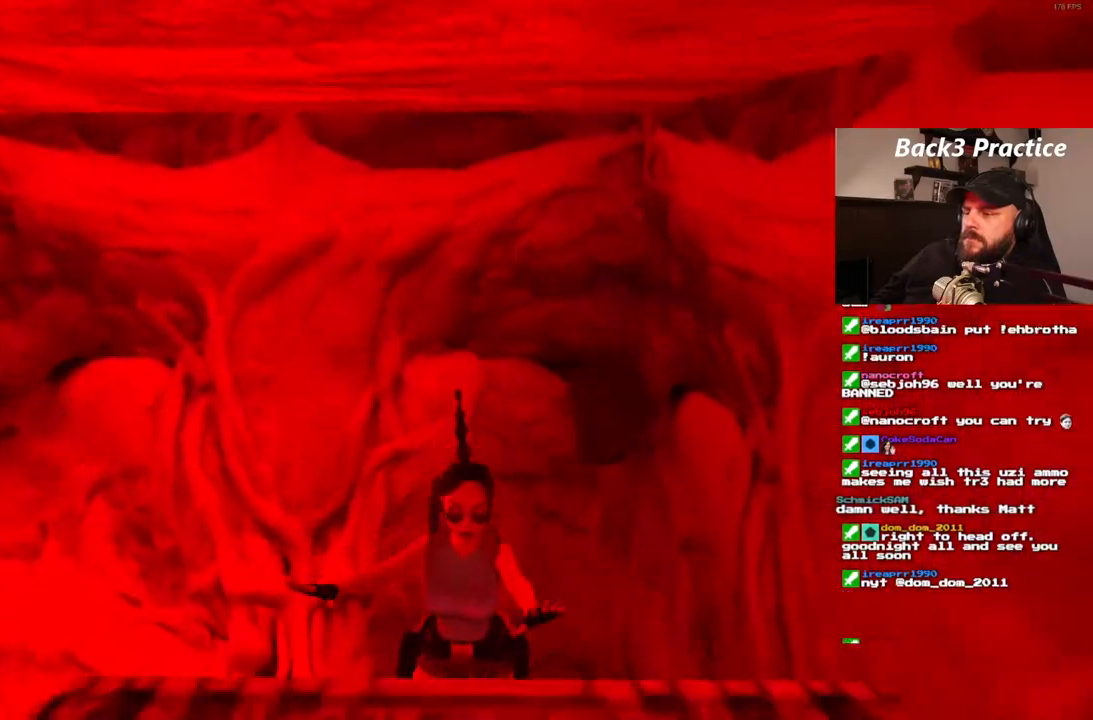
{"dt_ms": 500, "buttons": ["CROSS"], "left_stick": "center", "right_stick": "center", "events": [[283, "CROSS", "down"]]}
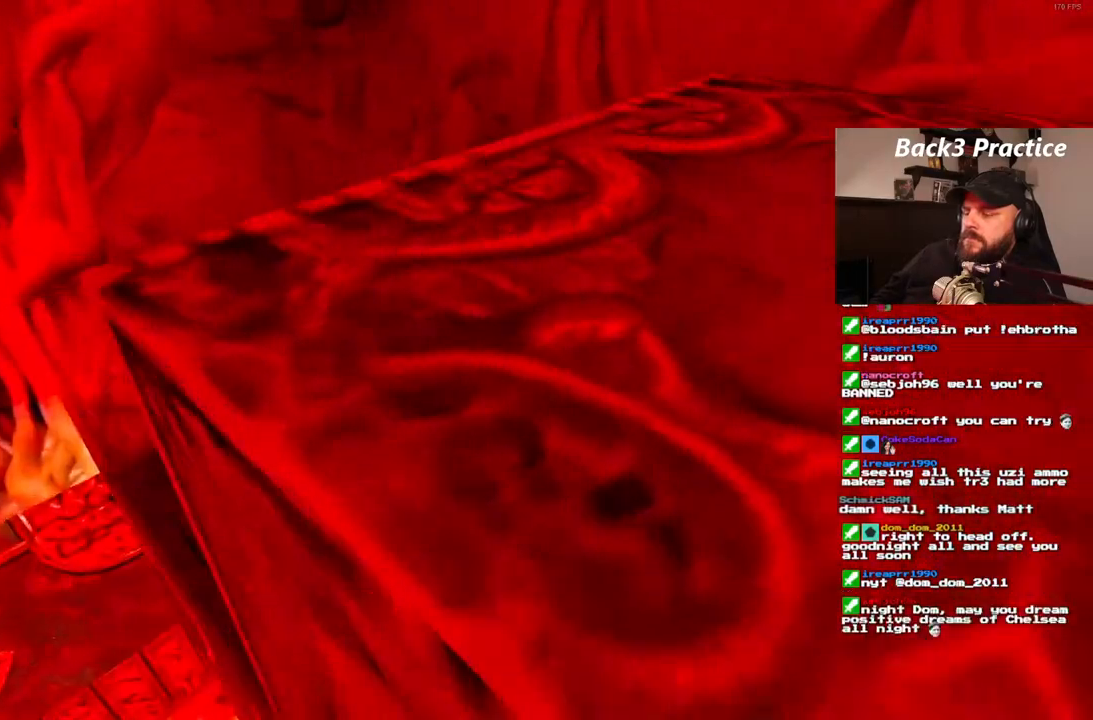
{"dt_ms": 500, "buttons": ["CROSS"], "left_stick": "center", "right_stick": "center"}
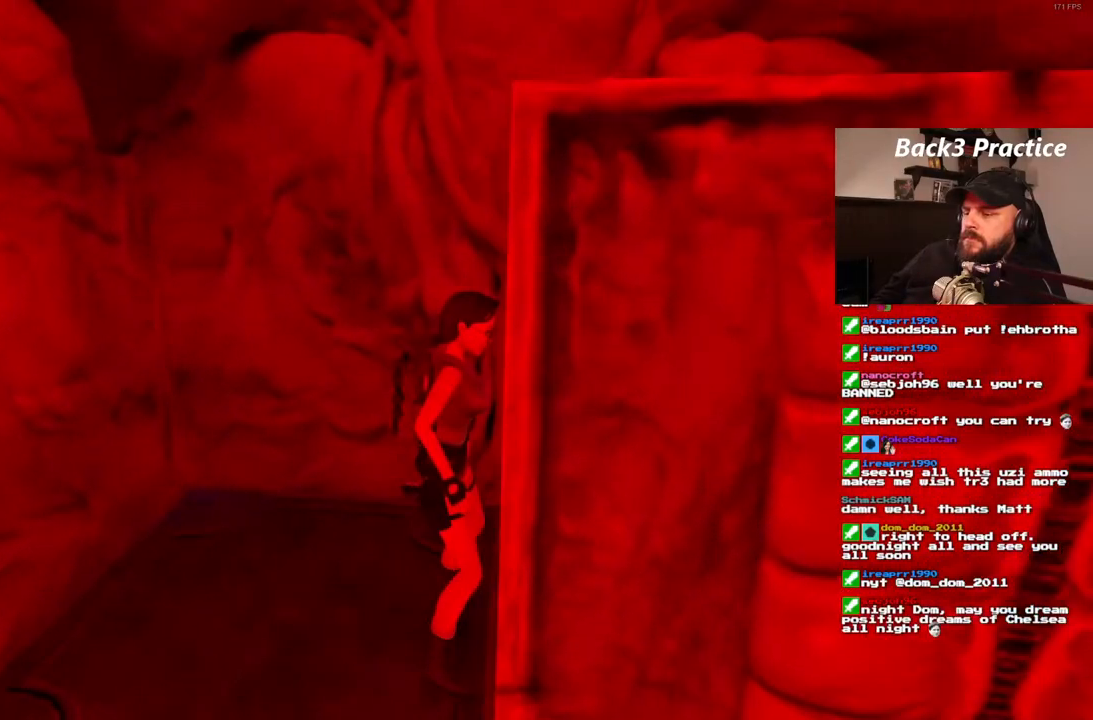
{"dt_ms": 500, "buttons": ["CROSS", "DPAD_UP"], "left_stick": "center", "right_stick": "center", "events": [[100, "DPAD_UP", "down"], [183, "DPAD_UP", "up"], [250, "DPAD_UP", "down"], [350, "DPAD_UP", "up"], [400, "DPAD_UP", "down"]]}
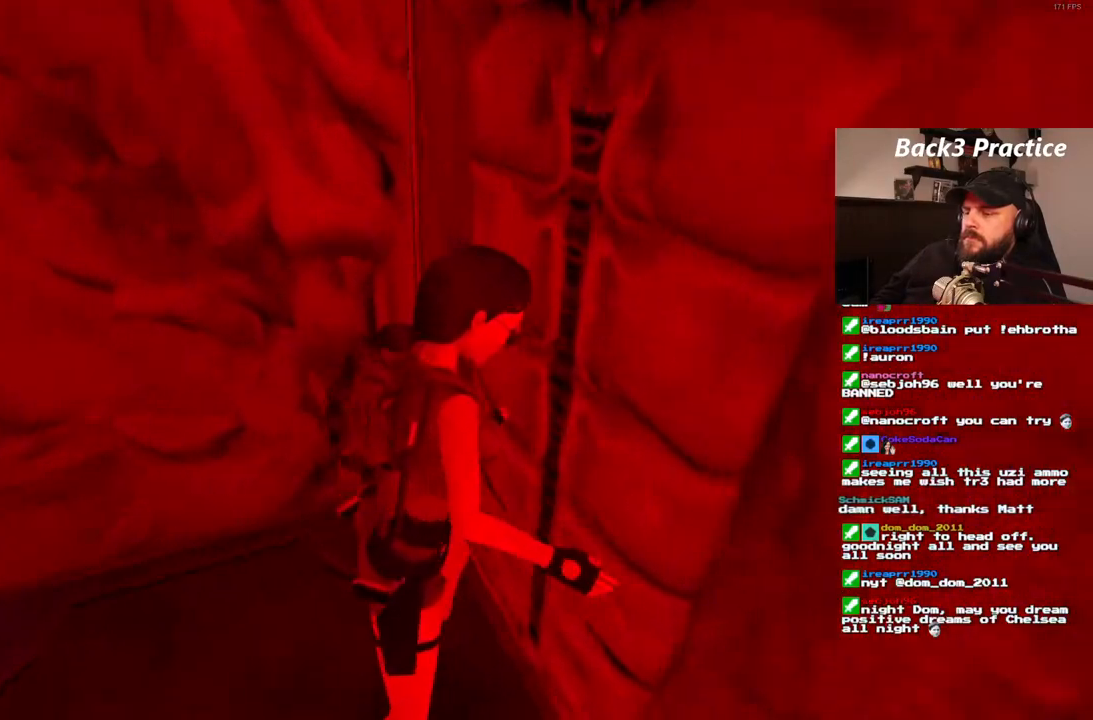
{"dt_ms": 500, "buttons": [], "left_stick": "center", "right_stick": "center", "events": [[67, "DPAD_UP", "up"], [250, "CROSS", "up"]]}
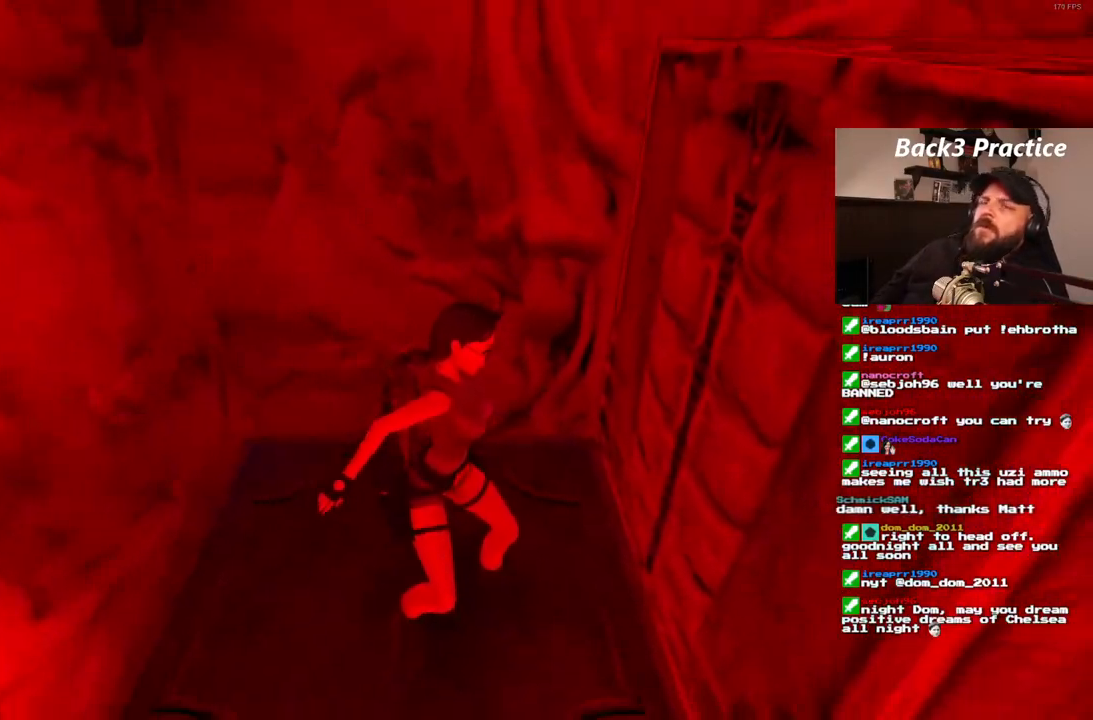
{"dt_ms": 500, "buttons": [], "left_stick": "center", "right_stick": "center", "events": []}
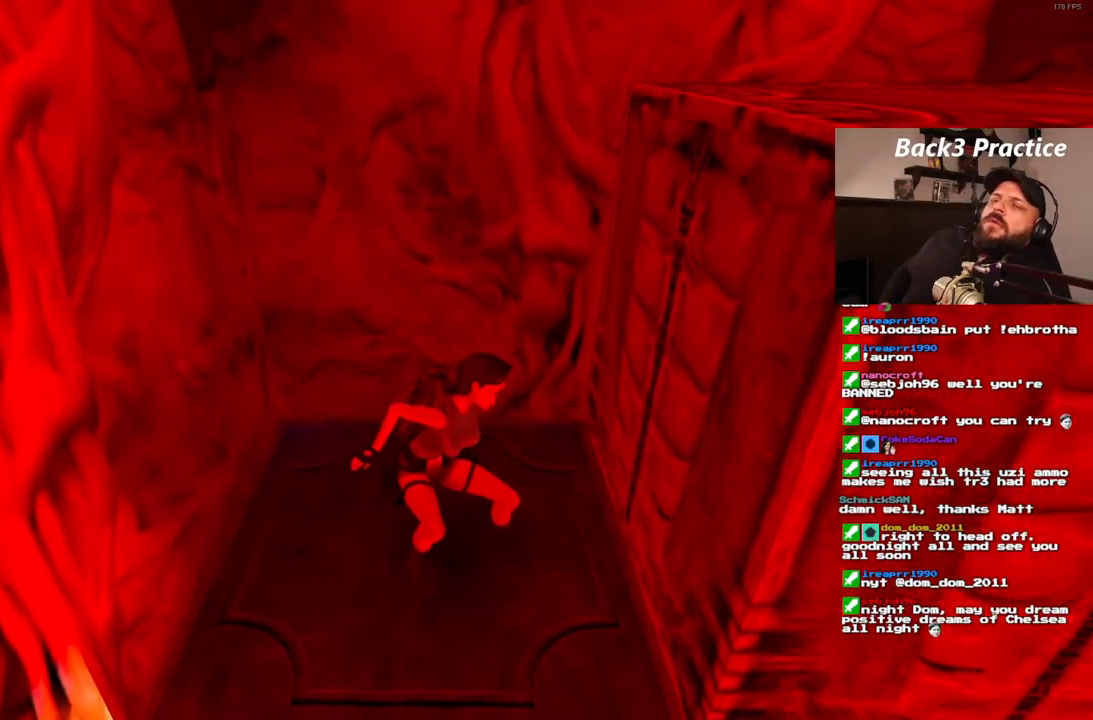
{"dt_ms": 500, "buttons": [], "left_stick": "center", "right_stick": "center", "events": []}
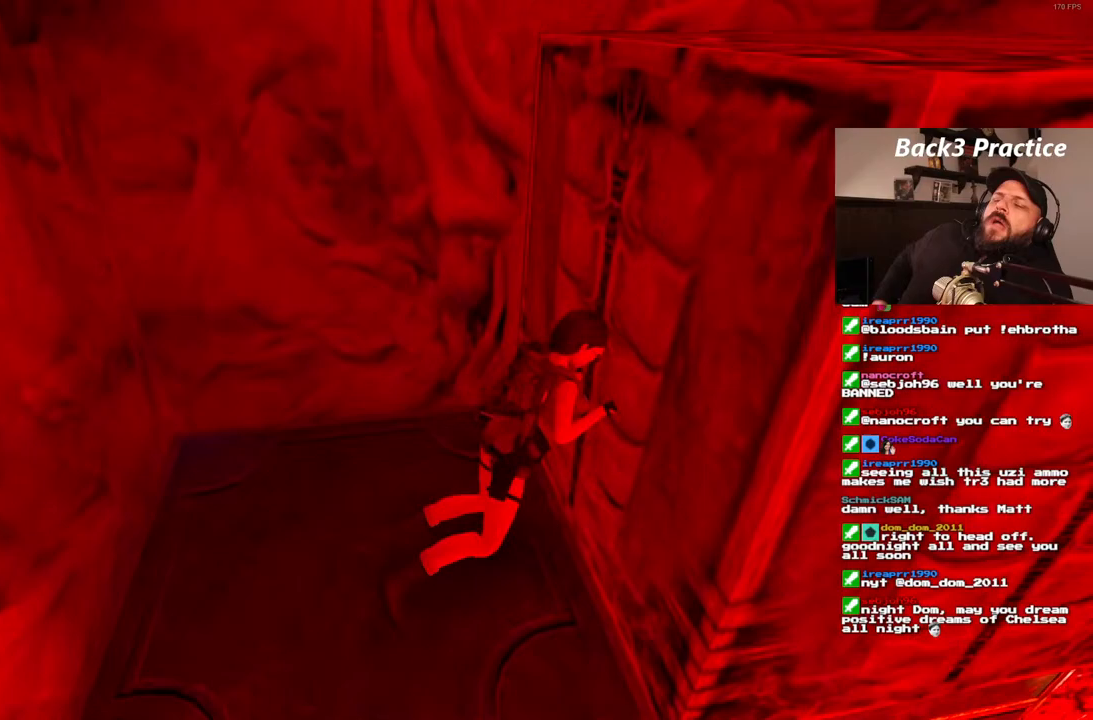
{"dt_ms": 500, "buttons": [], "left_stick": "center", "right_stick": "center", "events": []}
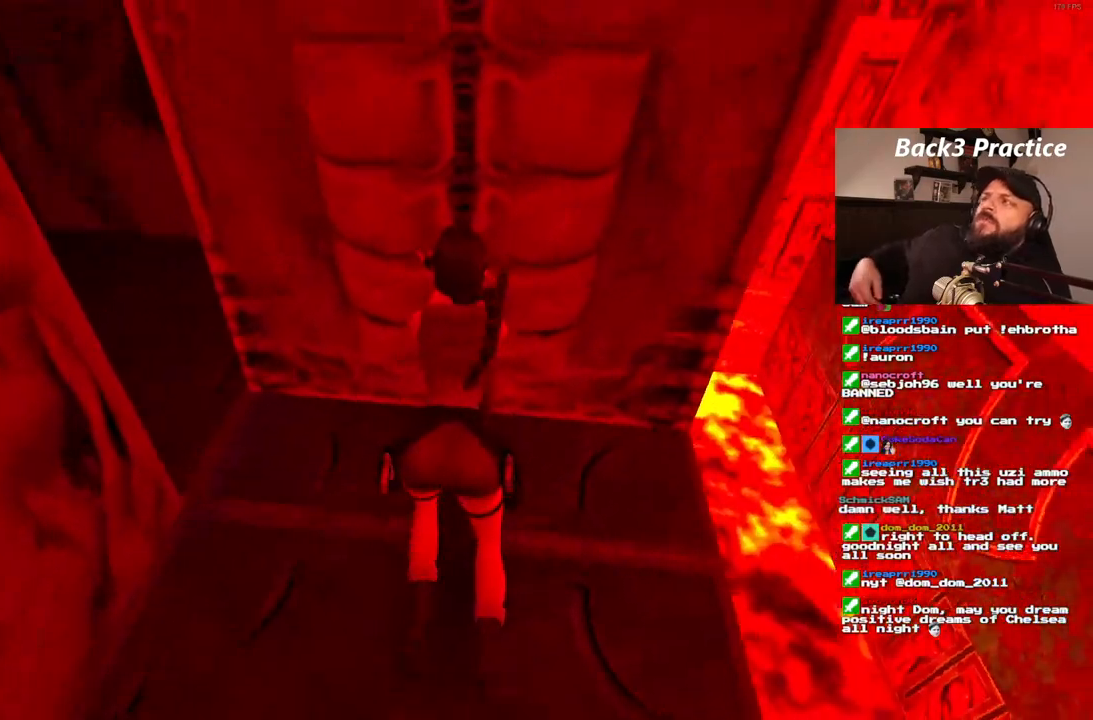
{"dt_ms": 500, "buttons": [], "left_stick": "center", "right_stick": "center", "events": []}
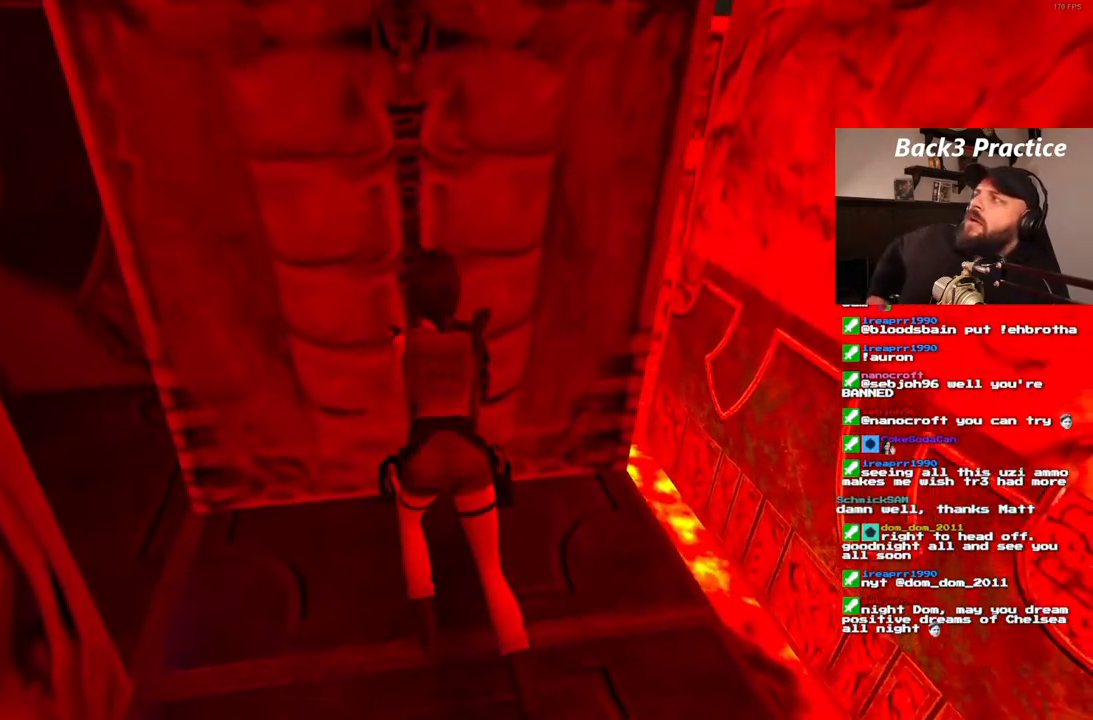
{"dt_ms": 500, "buttons": [], "left_stick": "center", "right_stick": "center", "events": []}
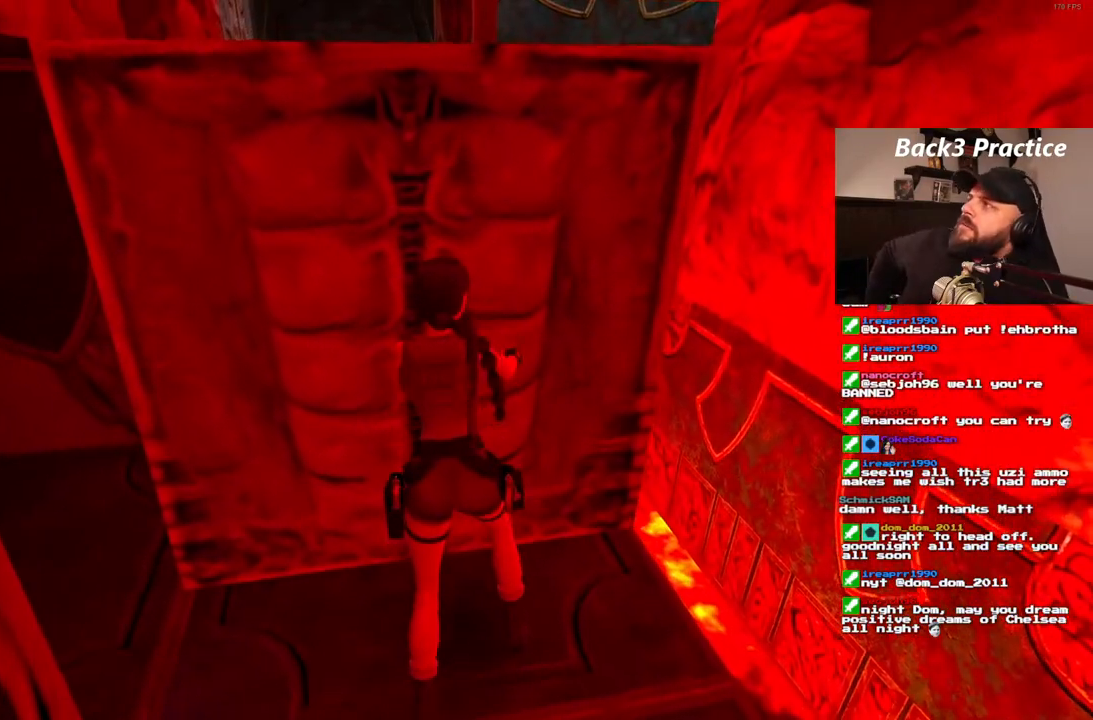
{"dt_ms": 500, "buttons": [], "left_stick": "center", "right_stick": "center", "events": []}
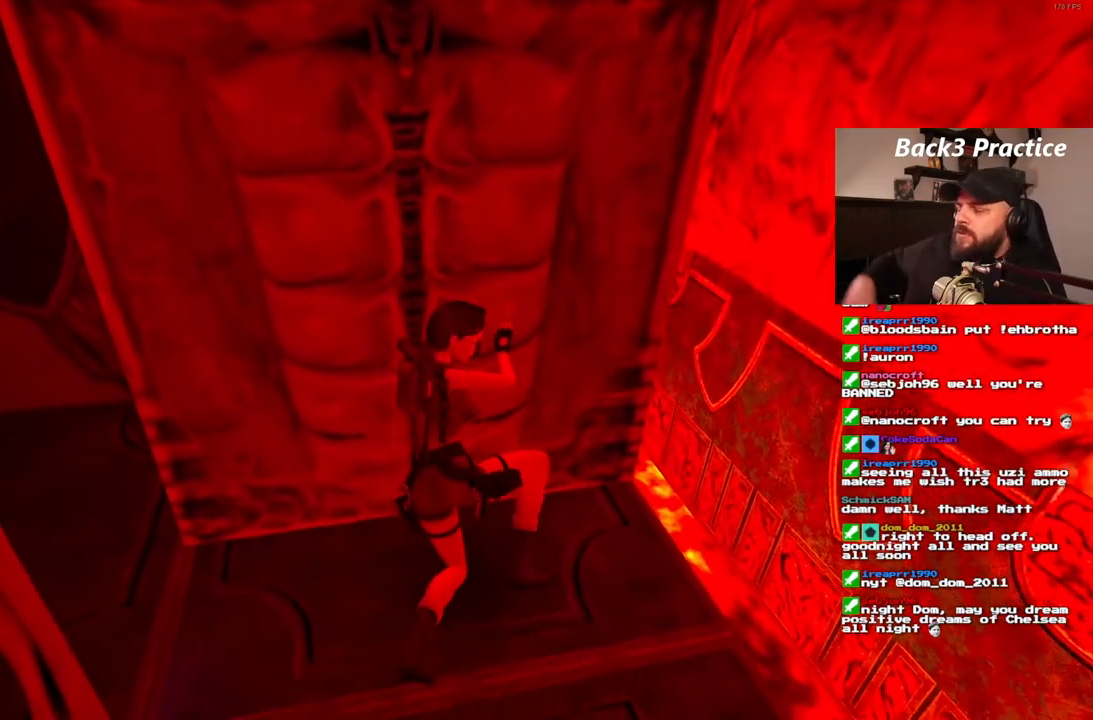
{"dt_ms": 500, "buttons": [], "left_stick": "center", "right_stick": "center", "events": []}
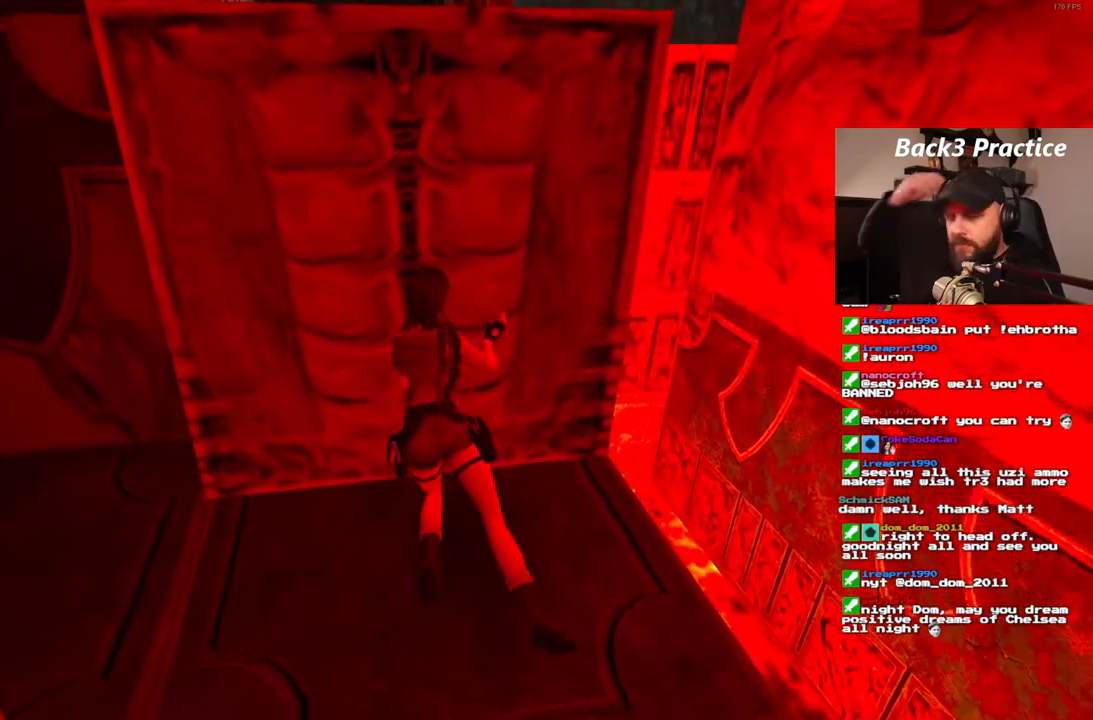
{"dt_ms": 500, "buttons": [], "left_stick": "center", "right_stick": "center", "events": []}
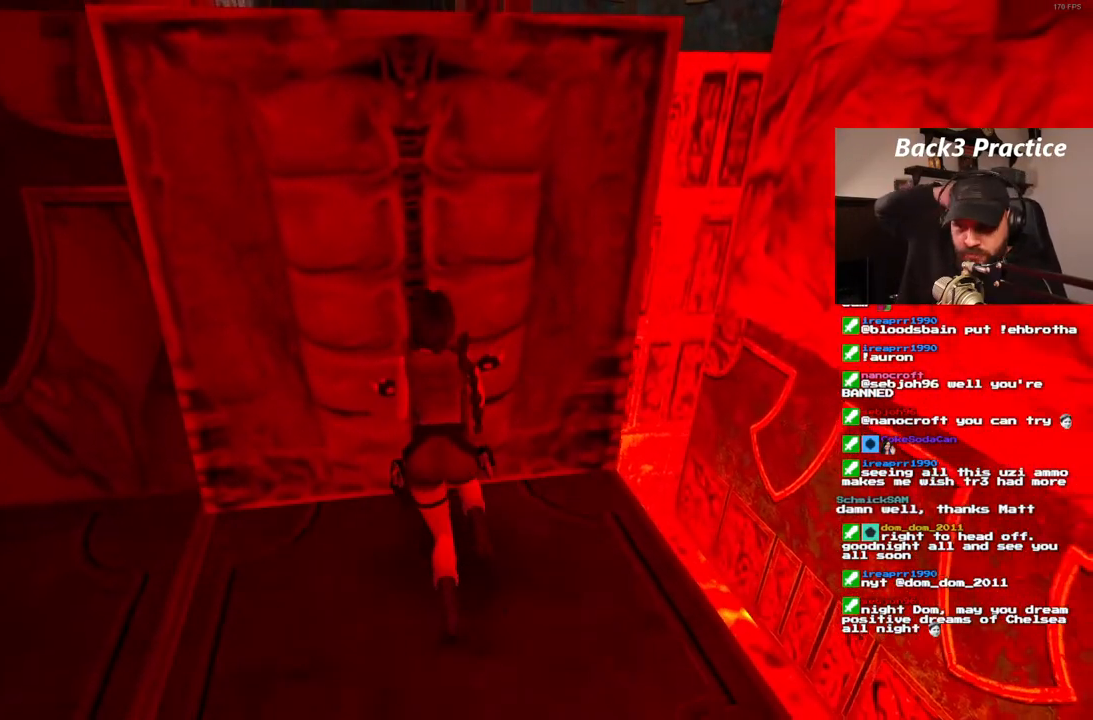
{"dt_ms": 500, "buttons": [], "left_stick": "center", "right_stick": "center", "events": []}
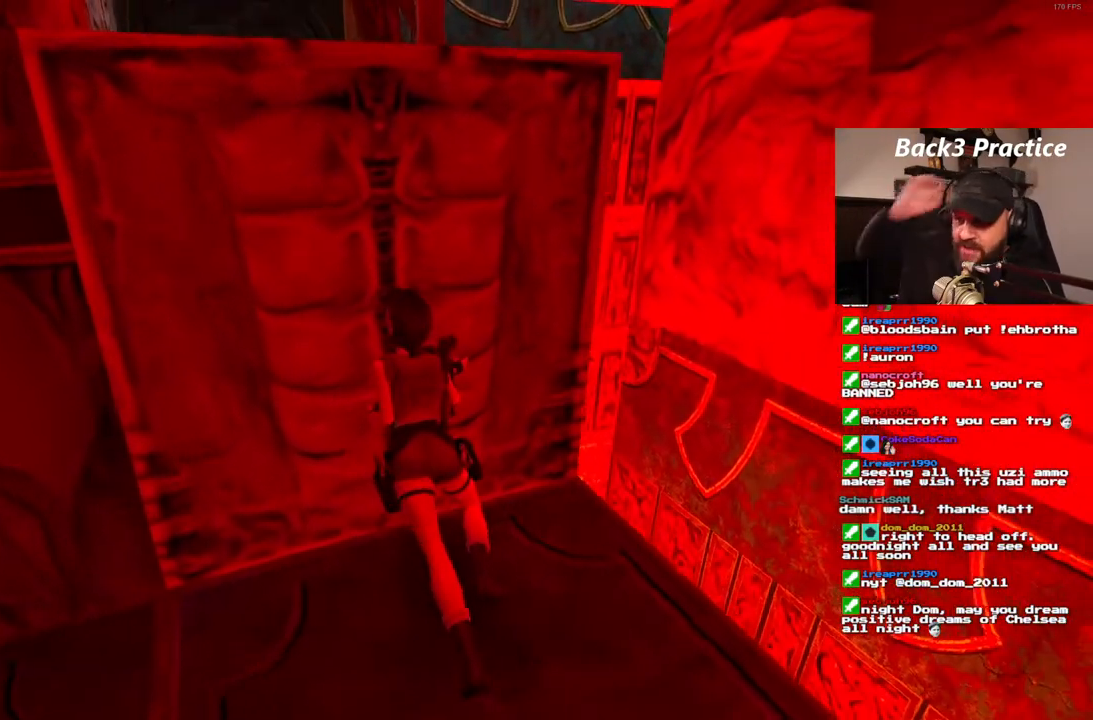
{"dt_ms": 500, "buttons": ["CROSS"], "left_stick": "center", "right_stick": "center", "events": [[450, "CROSS", "down"]]}
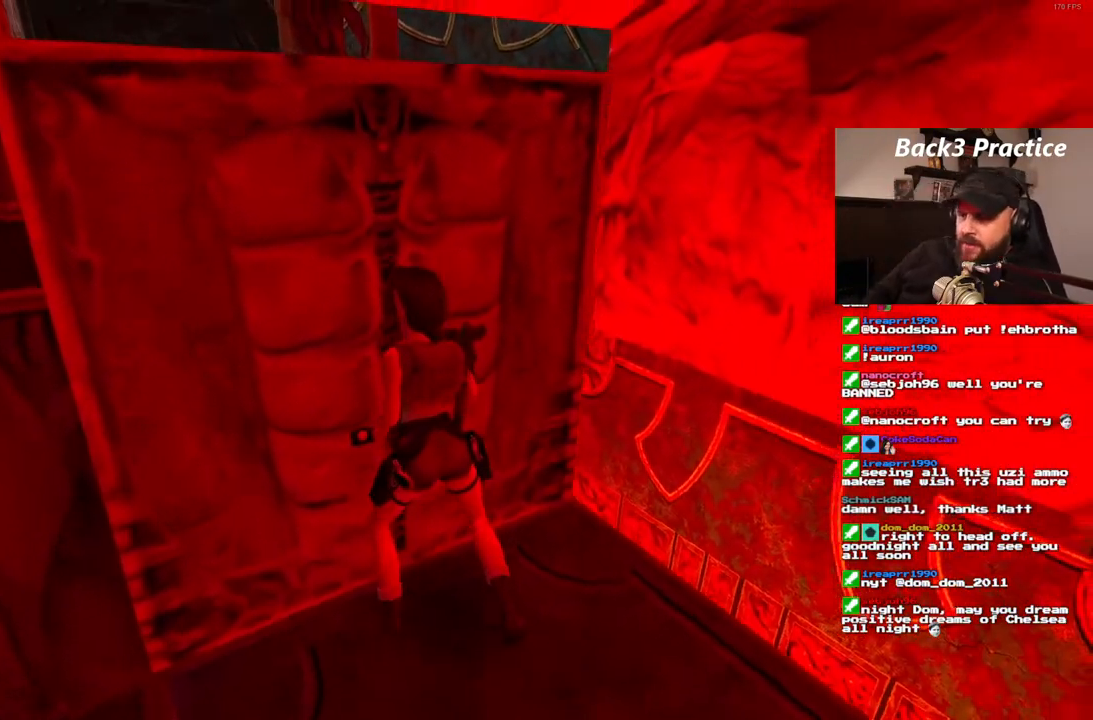
{"dt_ms": 500, "buttons": ["CROSS"], "left_stick": "center", "right_stick": "center", "events": []}
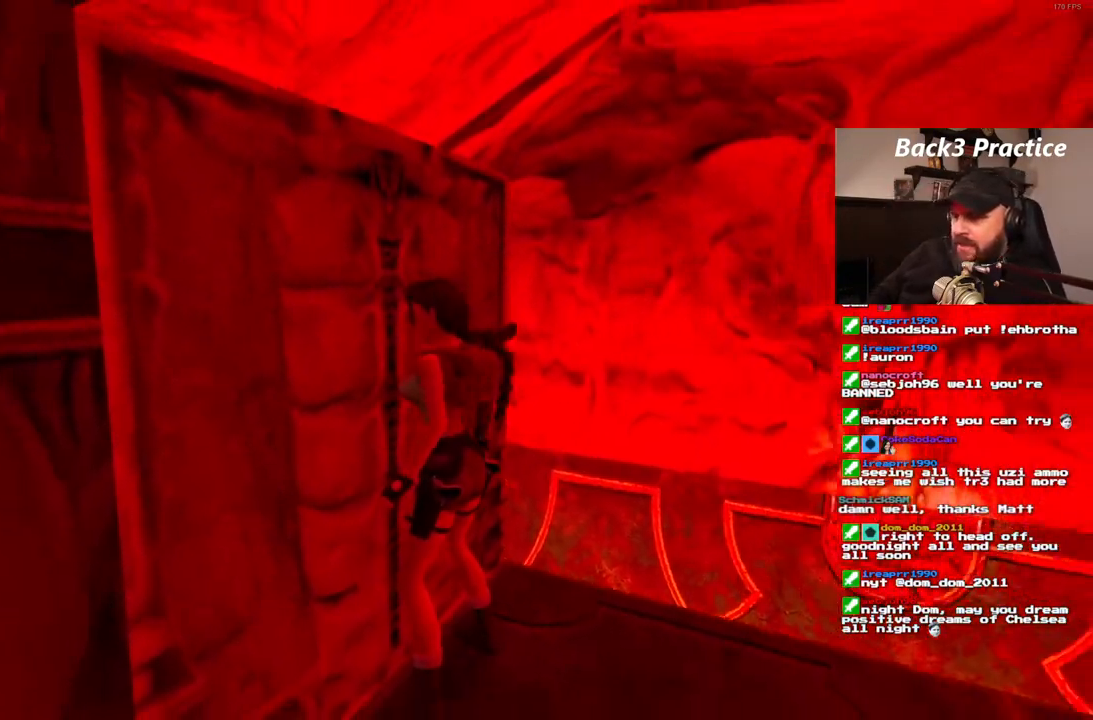
{"dt_ms": 1000, "buttons": ["CROSS"], "left_stick": "center", "right_stick": "center", "events": [[250, "DPAD_UP", "down"], [383, "DPAD_UP", "up"], [450, "DPAD_UP", "down"], [717, "DPAD_UP", "up"]]}
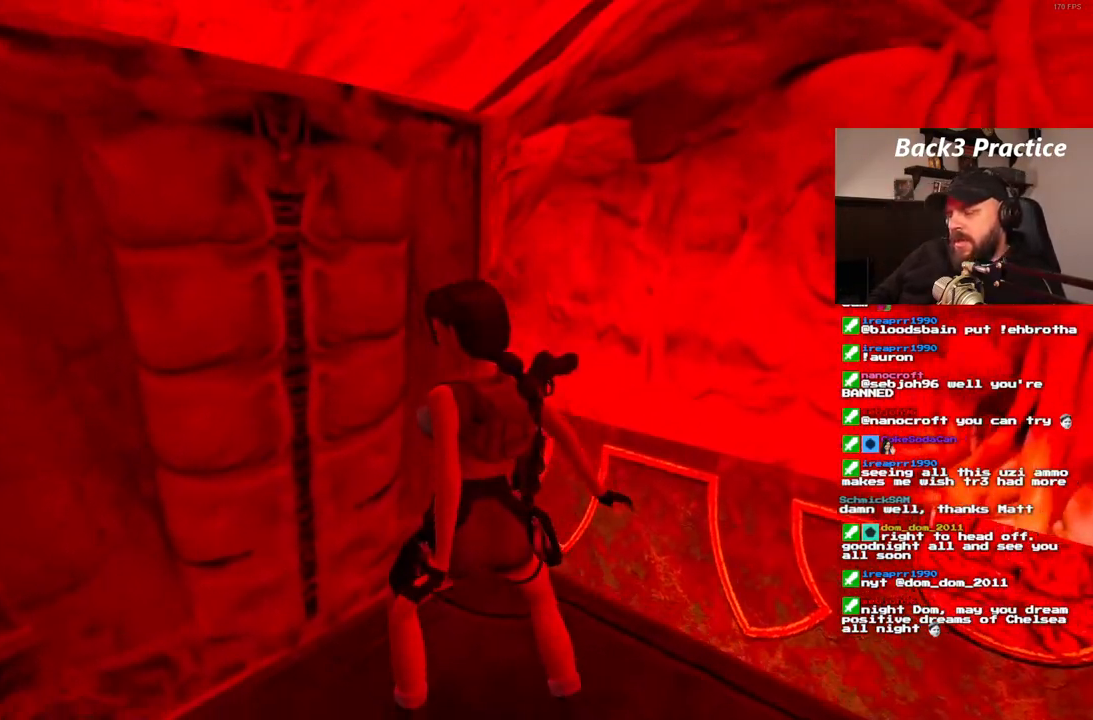
{"dt_ms": 500, "buttons": ["CROSS"], "left_stick": "center", "right_stick": "center", "events": []}
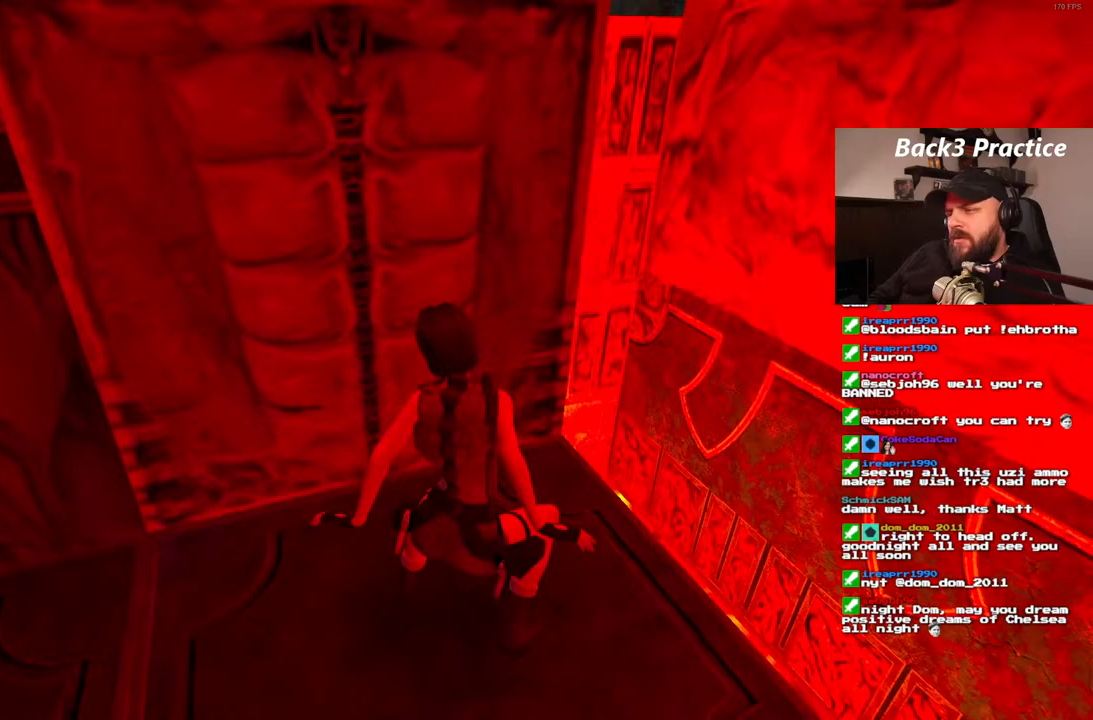
{"dt_ms": 500, "buttons": ["CROSS"], "left_stick": "center", "right_stick": "center", "events": []}
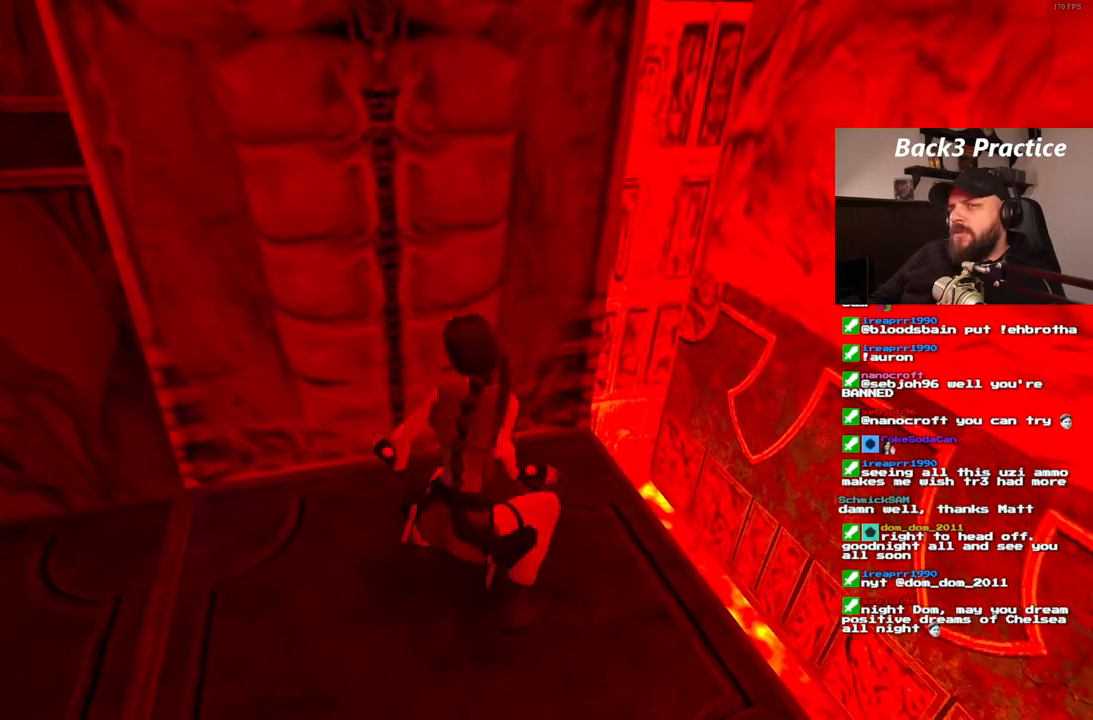
{"dt_ms": 500, "buttons": ["CROSS"], "left_stick": "center", "right_stick": "center", "events": []}
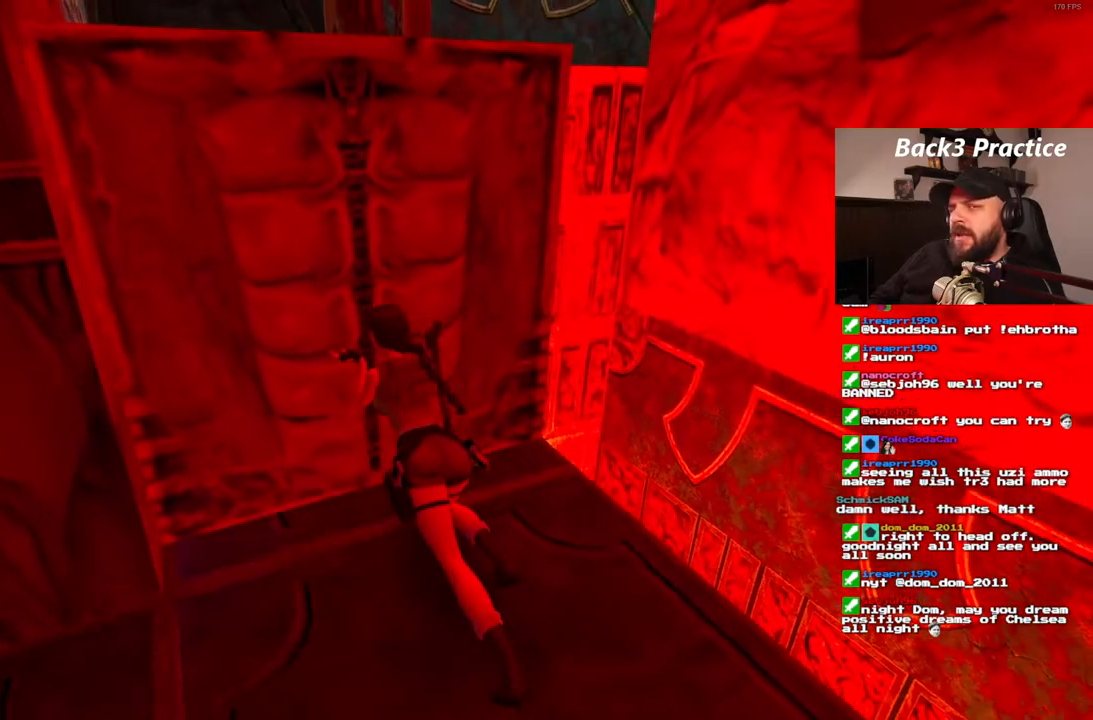
{"dt_ms": 500, "buttons": ["CROSS"], "left_stick": "center", "right_stick": "center", "events": []}
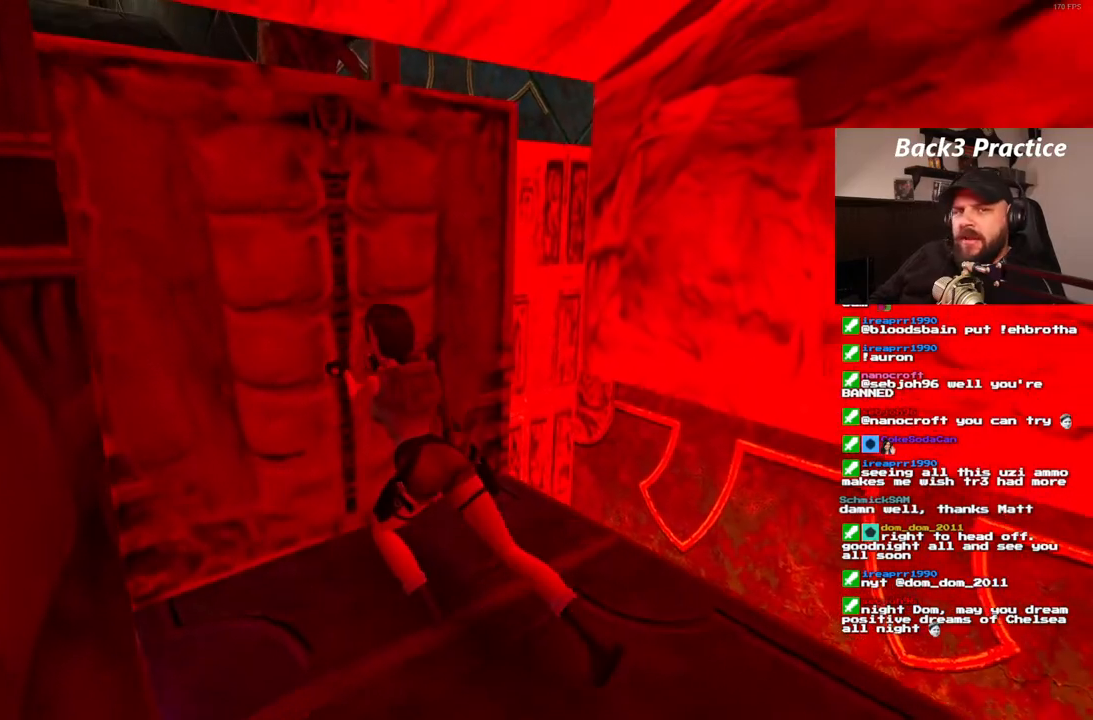
{"dt_ms": 500, "buttons": ["CROSS"], "left_stick": "center", "right_stick": "center", "events": []}
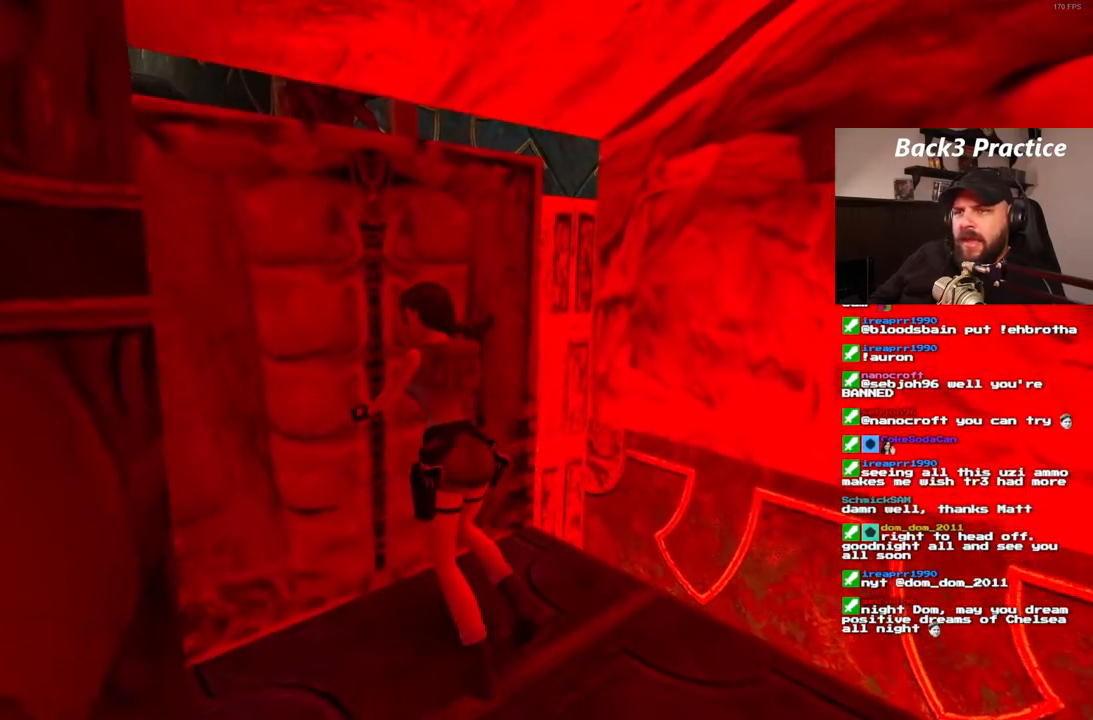
{"dt_ms": 500, "buttons": ["CROSS"], "left_stick": "center", "right_stick": "center", "events": []}
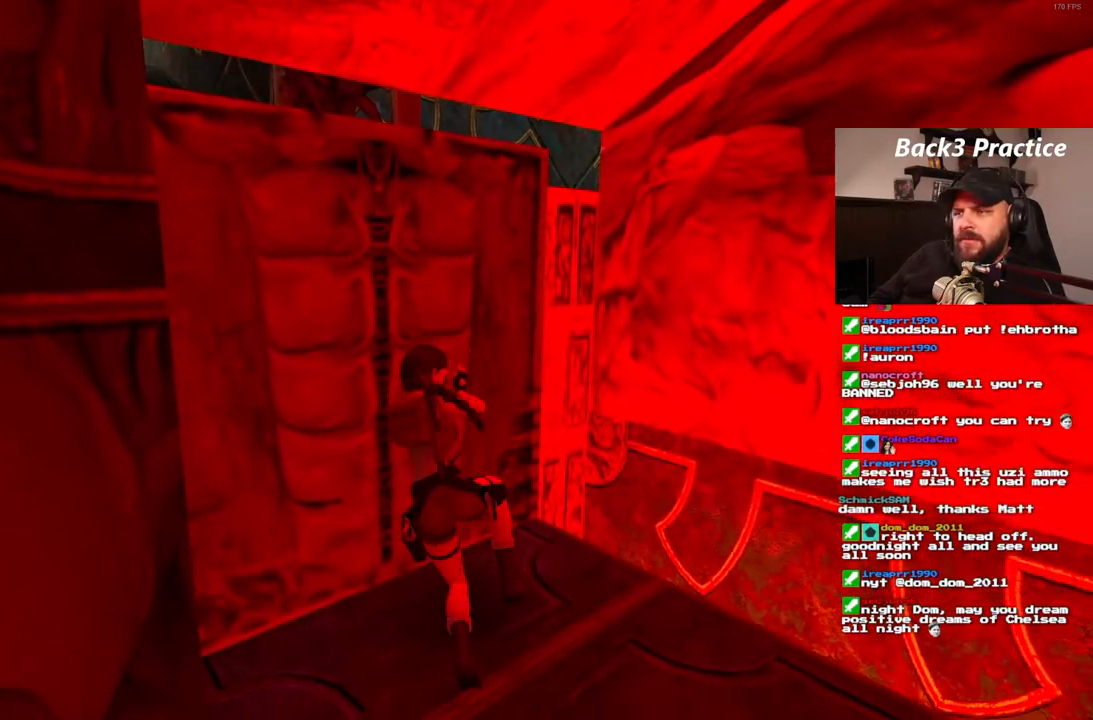
{"dt_ms": 500, "buttons": ["CROSS"], "left_stick": "center", "right_stick": "center", "events": []}
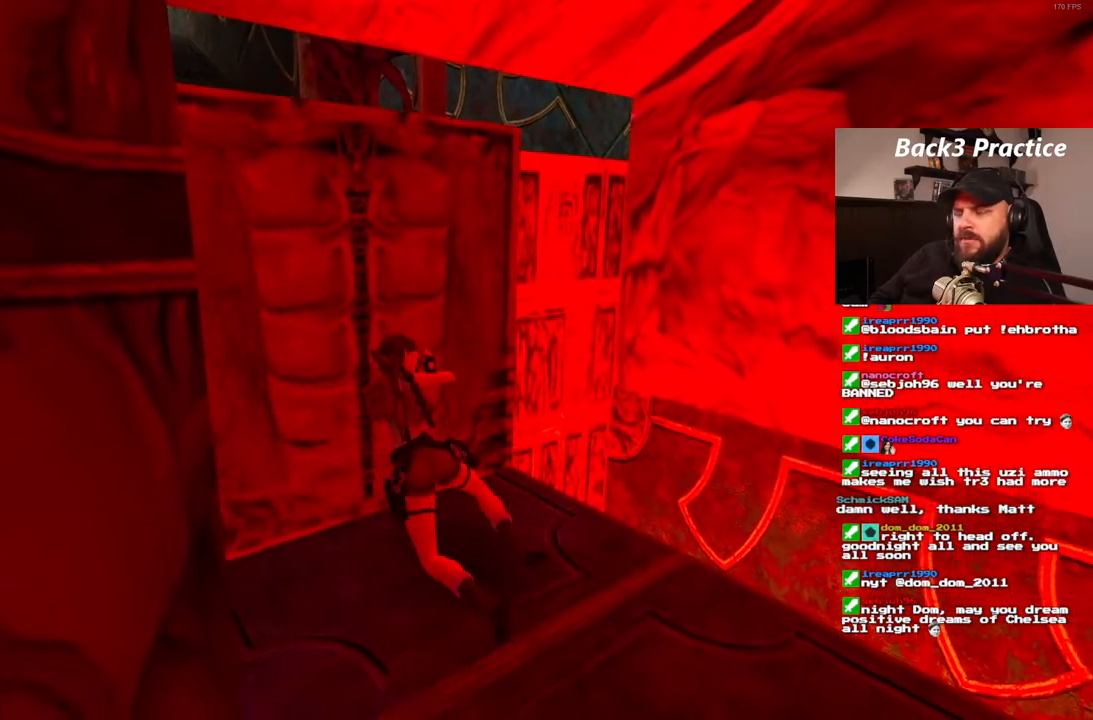
{"dt_ms": 500, "buttons": ["CROSS"], "left_stick": "center", "right_stick": "center", "events": []}
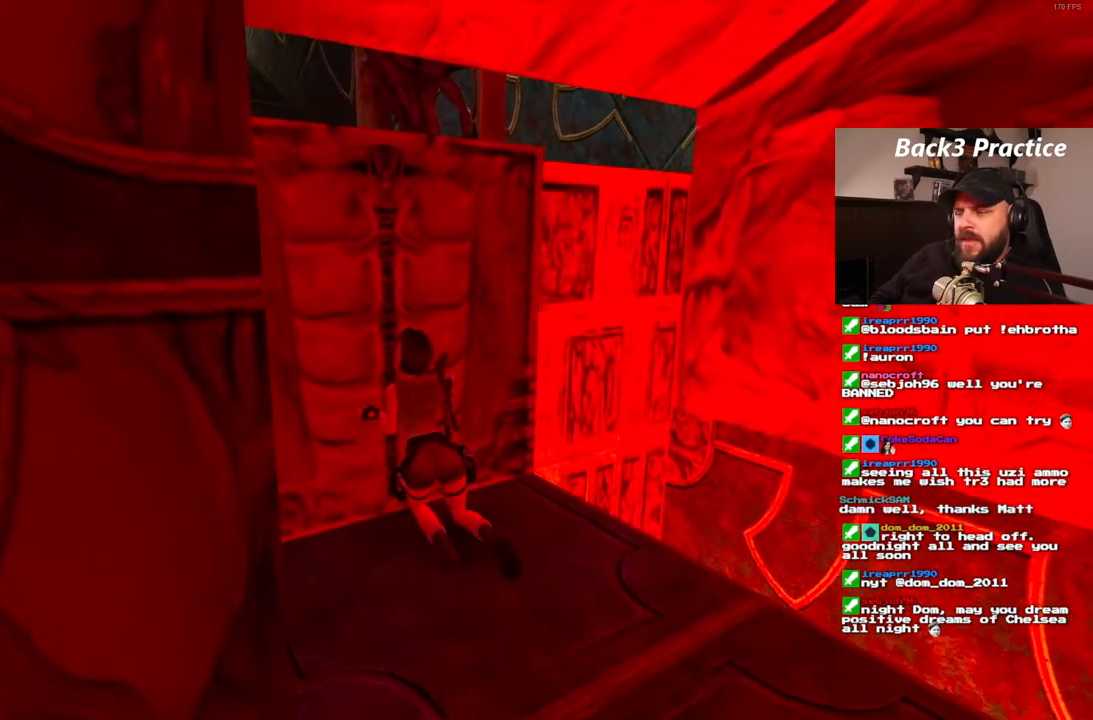
{"dt_ms": 500, "buttons": [], "left_stick": "center", "right_stick": "center", "events": [[167, "CROSS", "up"]]}